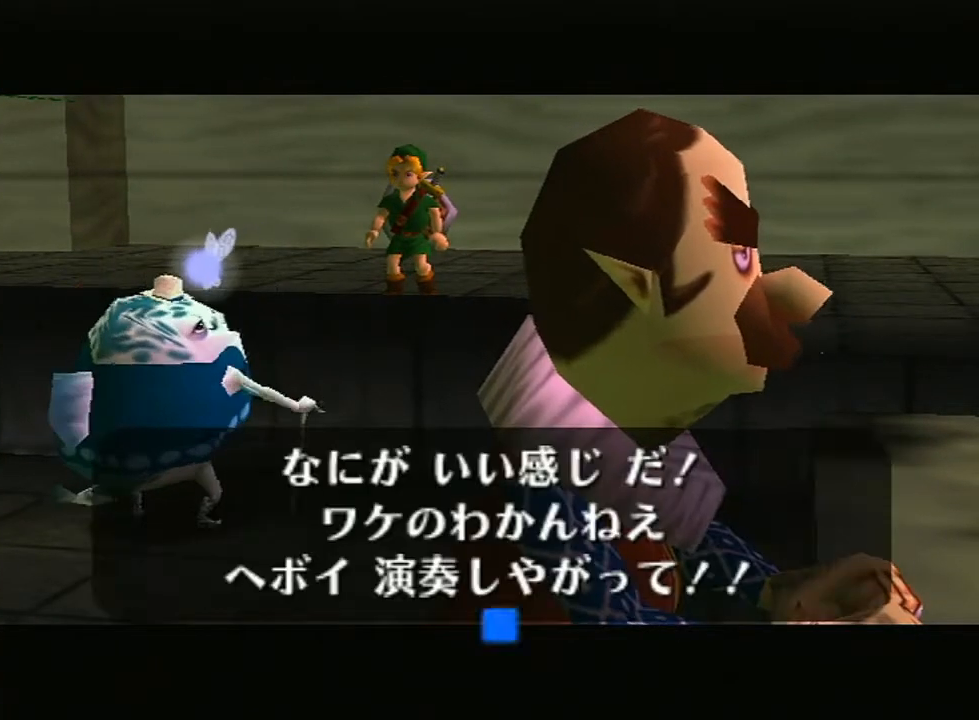
Gameplay with a controller (Nintendo layout); each line is a JSON object with the inputs held at the frame after it. "events" lists button and stick changes between this image and that frame as [ms after this image, input, new state], when the widget could be followed in between. Not read: L3 R3.
{"buttons": [], "left_stick": "center", "right_stick": "center", "events": [[17, "B", "up"], [133, "B", "down"], [167, "B", "up"], [233, "B", "down"], [300, "B", "up"]]}
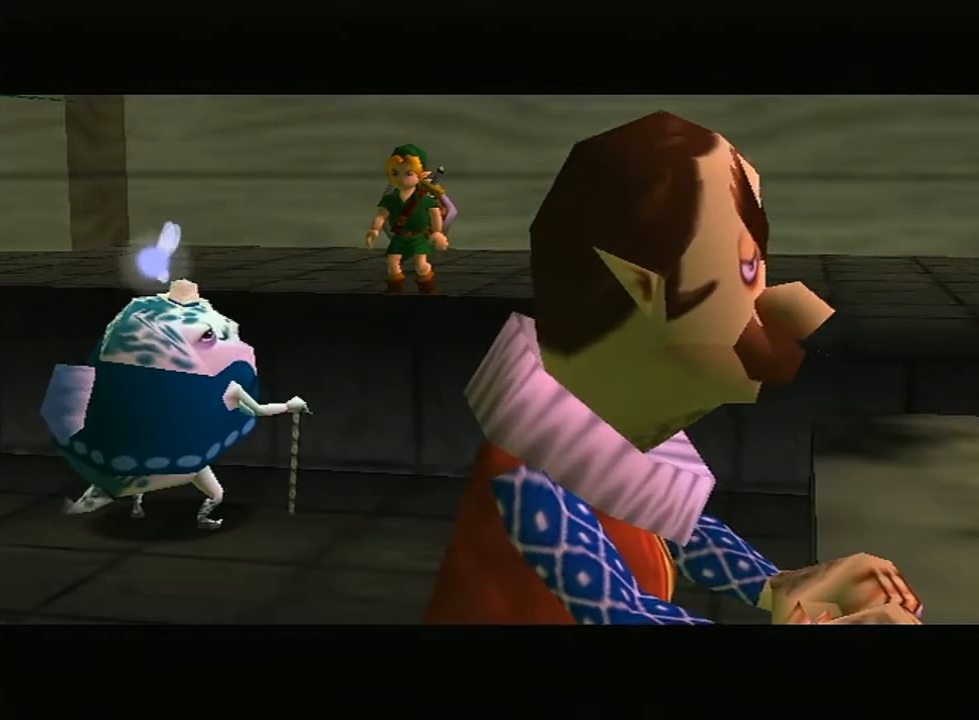
{"buttons": [], "left_stick": "down", "right_stick": "center", "events": [[217, "Y", "down"], [267, "Y", "up"], [300, "left_stick", "down"], [367, "Y", "down"], [450, "Y", "up"]]}
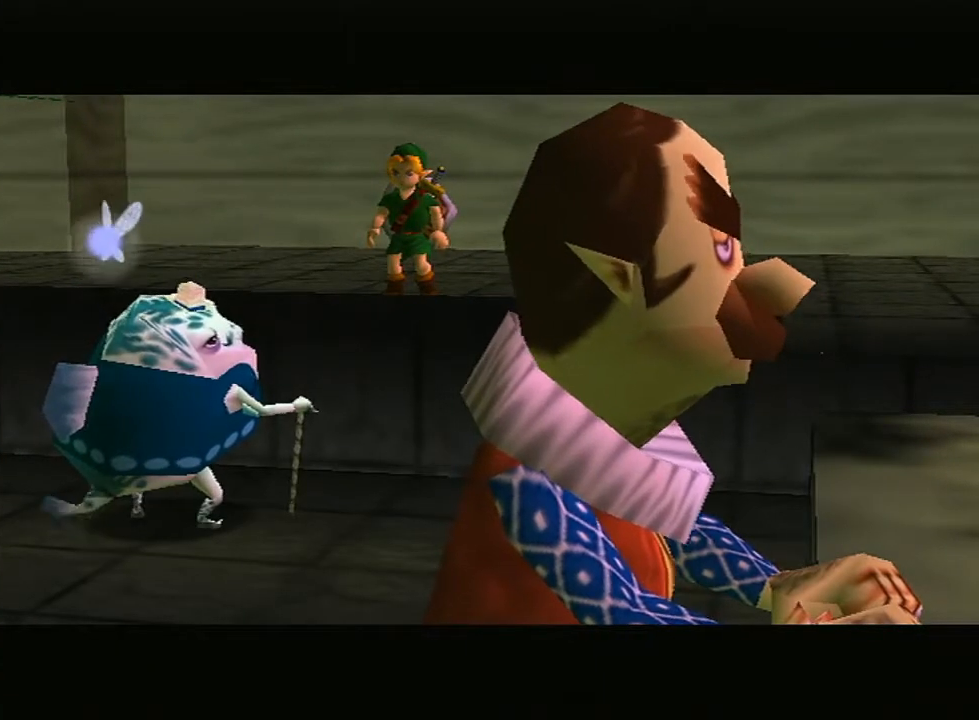
{"buttons": ["Y"], "left_stick": "down", "right_stick": "center", "events": [[17, "Y", "down"], [117, "Y", "up"], [167, "Y", "down"], [300, "Y", "up"], [367, "Y", "down"], [433, "Y", "up"], [500, "Y", "down"]]}
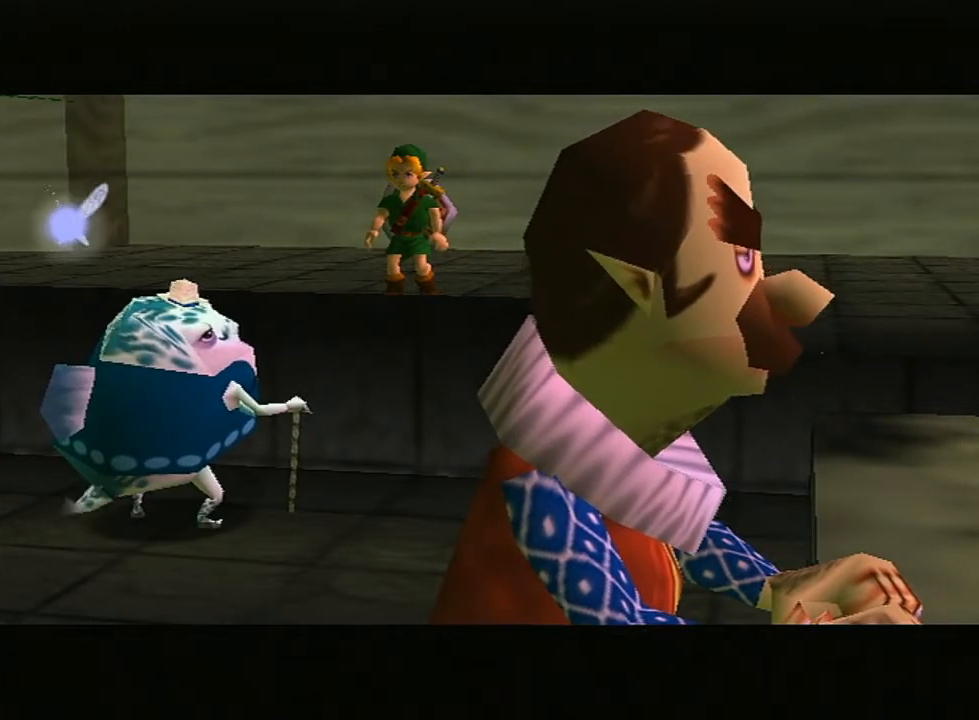
{"buttons": ["Y"], "left_stick": "down", "right_stick": "center", "events": [[100, "Y", "up"], [150, "Y", "down"], [250, "Y", "up"], [350, "Y", "down"], [400, "Y", "up"], [500, "Y", "down"]]}
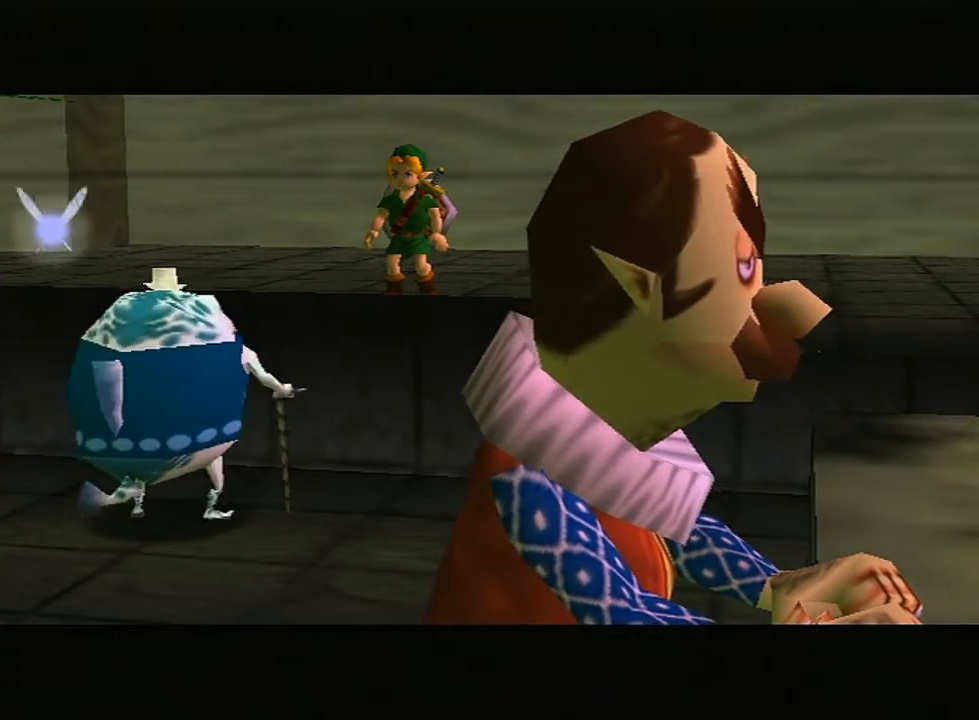
{"buttons": [], "left_stick": "down", "right_stick": "center", "events": [[150, "Y", "up"], [200, "Y", "down"], [267, "Y", "up"], [383, "Y", "down"], [450, "Y", "up"]]}
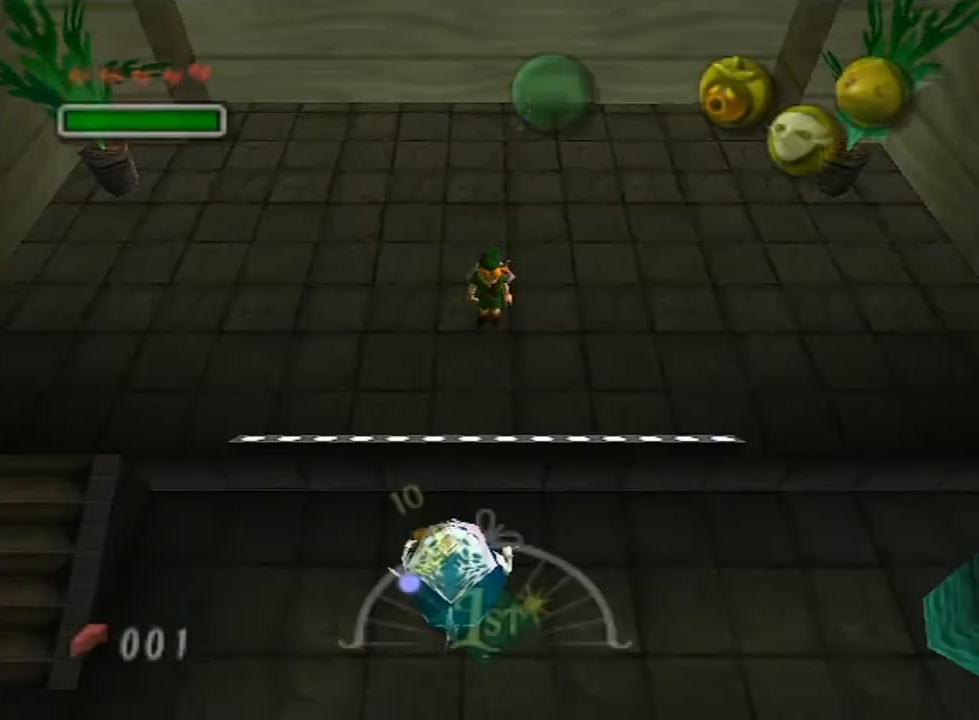
{"buttons": [], "left_stick": "down", "right_stick": "center", "events": [[50, "Y", "down"], [117, "Y", "up"], [183, "Y", "down"], [283, "Y", "up"], [383, "Y", "down"], [417, "Y", "up"]]}
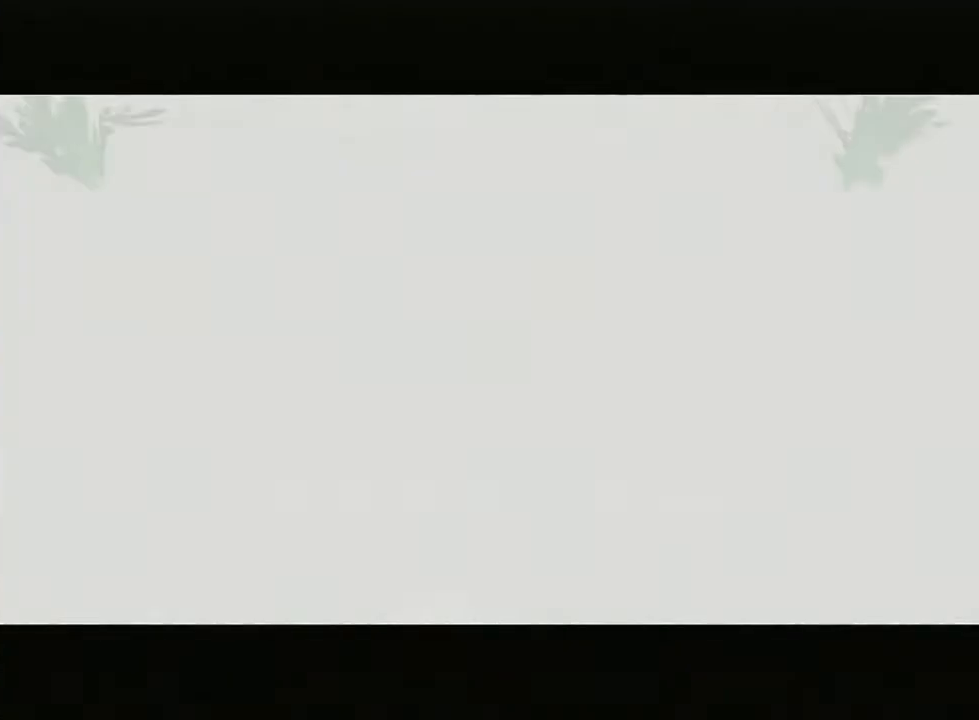
{"buttons": [], "left_stick": "down", "right_stick": "center", "events": [[17, "Y", "down"], [83, "Y", "up"], [183, "Y", "down"], [267, "Y", "up"]]}
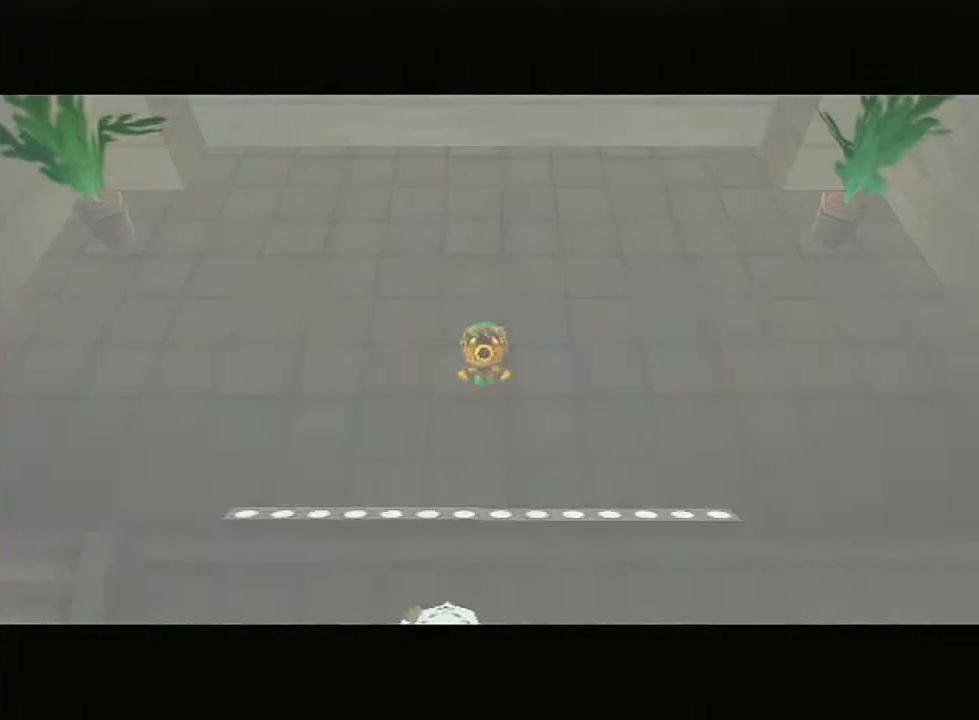
{"buttons": [], "left_stick": "down", "right_stick": "center", "events": []}
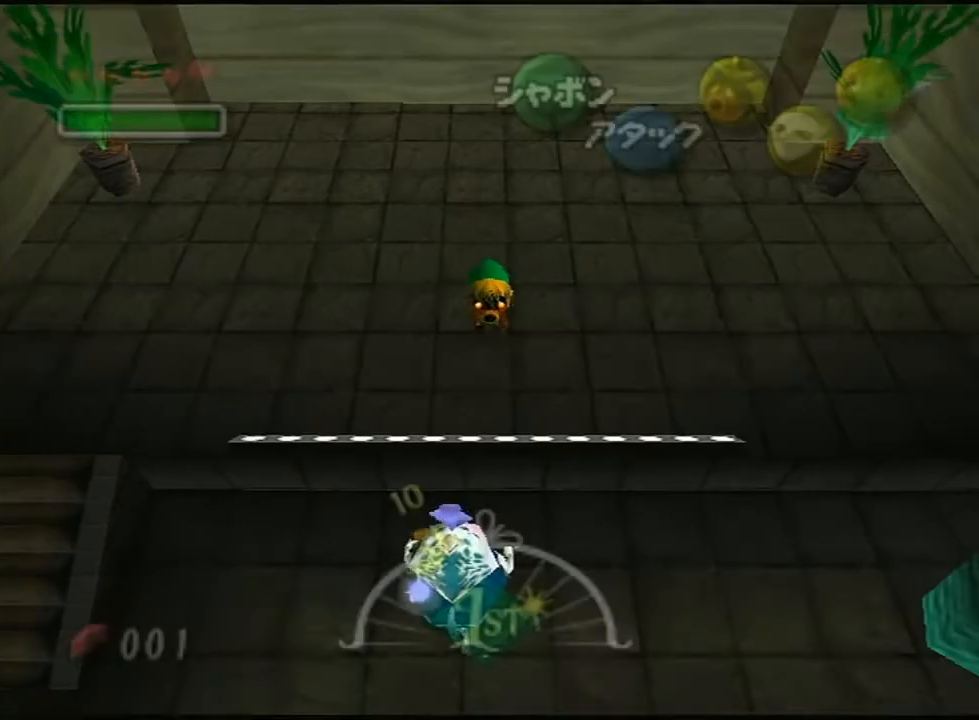
{"buttons": ["A", "L1"], "left_stick": "center", "right_stick": "center", "events": [[200, "L1", "down"], [200, "left_stick", "center"], [317, "A", "down"], [417, "A", "up"], [500, "A", "down"]]}
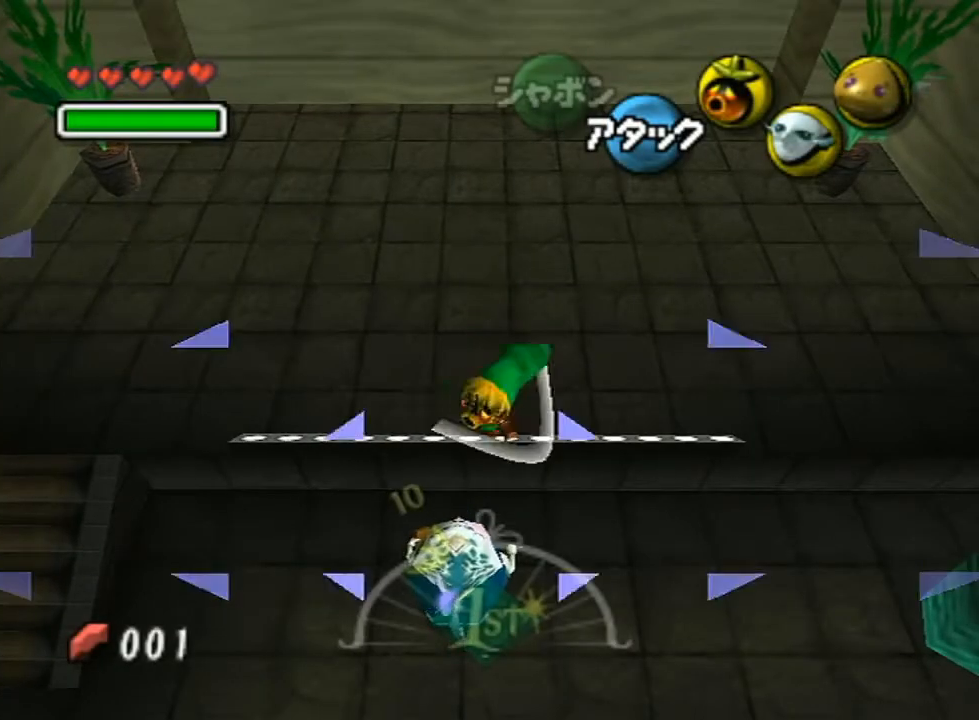
{"buttons": [], "left_stick": "center", "right_stick": "center", "events": [[100, "A", "up"], [167, "A", "down"], [267, "A", "up"], [317, "L1", "up"]]}
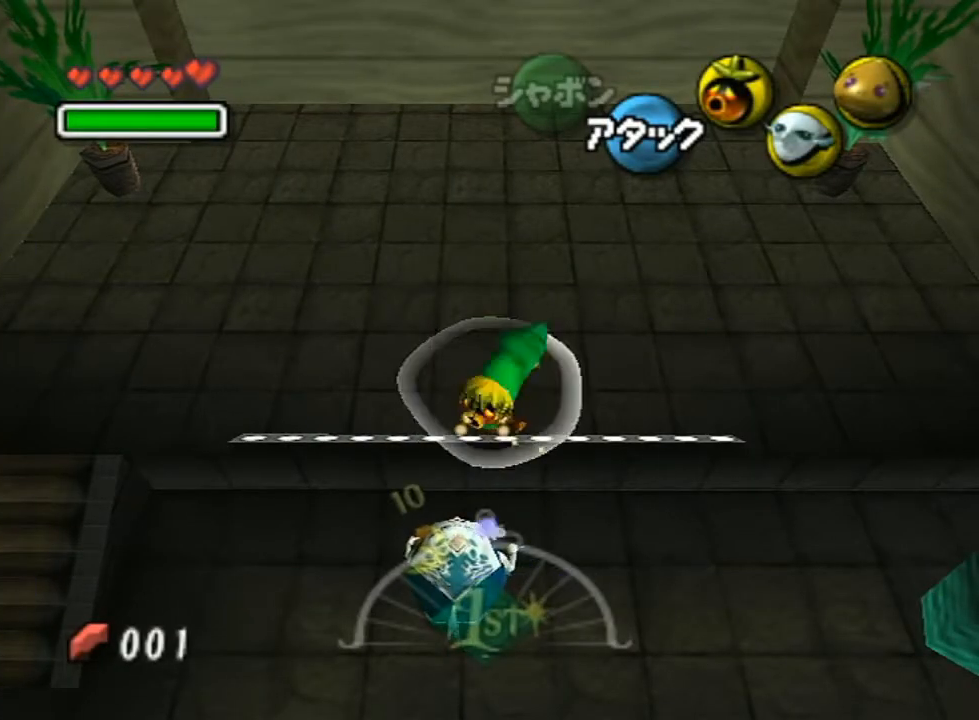
{"buttons": ["L1"], "left_stick": "center", "right_stick": "center", "events": [[150, "left_stick", "down-left"], [283, "L1", "down"], [317, "left_stick", "center"], [350, "A", "down"], [467, "A", "up"]]}
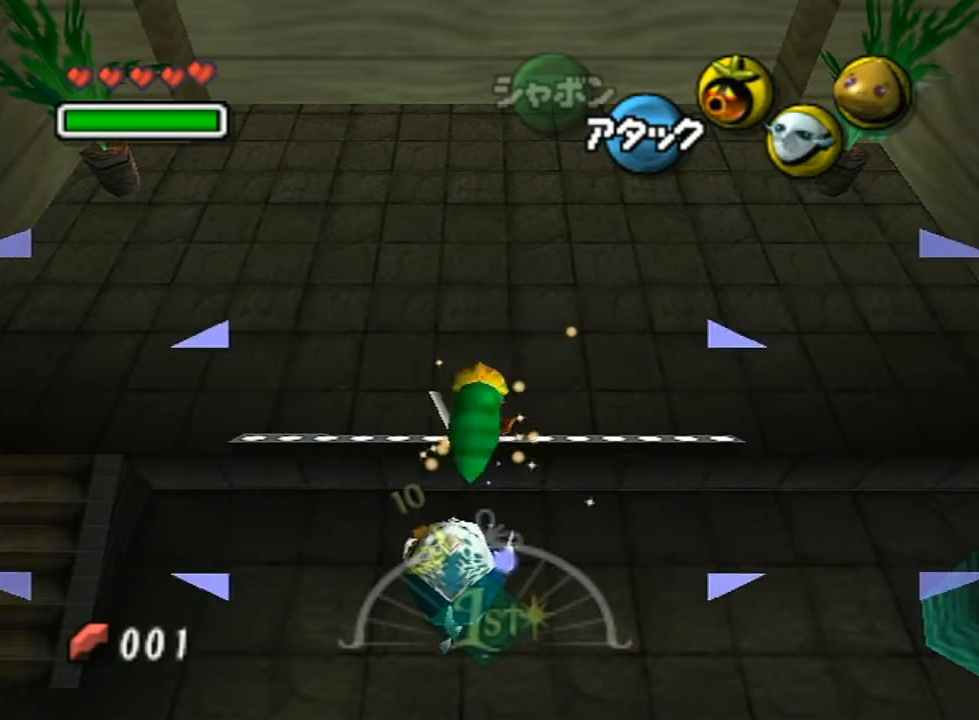
{"buttons": [], "left_stick": "center", "right_stick": "center", "events": [[33, "A", "down"], [117, "A", "up"], [217, "A", "down"], [283, "A", "up"], [383, "L1", "up"]]}
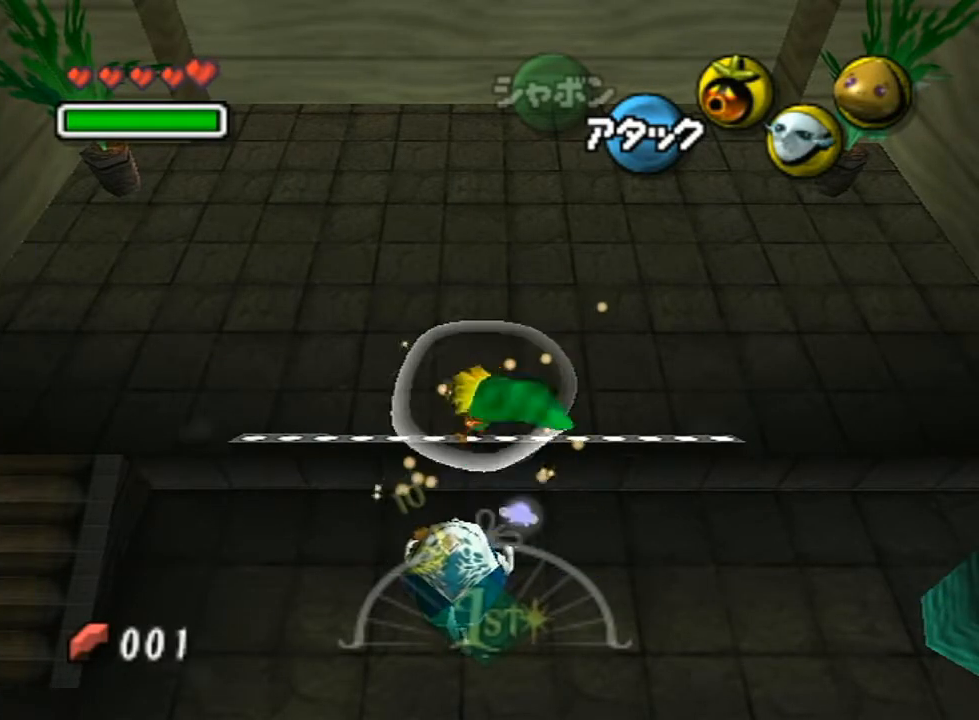
{"buttons": ["A", "L1"], "left_stick": "center", "right_stick": "center", "events": [[250, "left_stick", "down"], [400, "L1", "down"], [400, "left_stick", "center"], [500, "A", "down"]]}
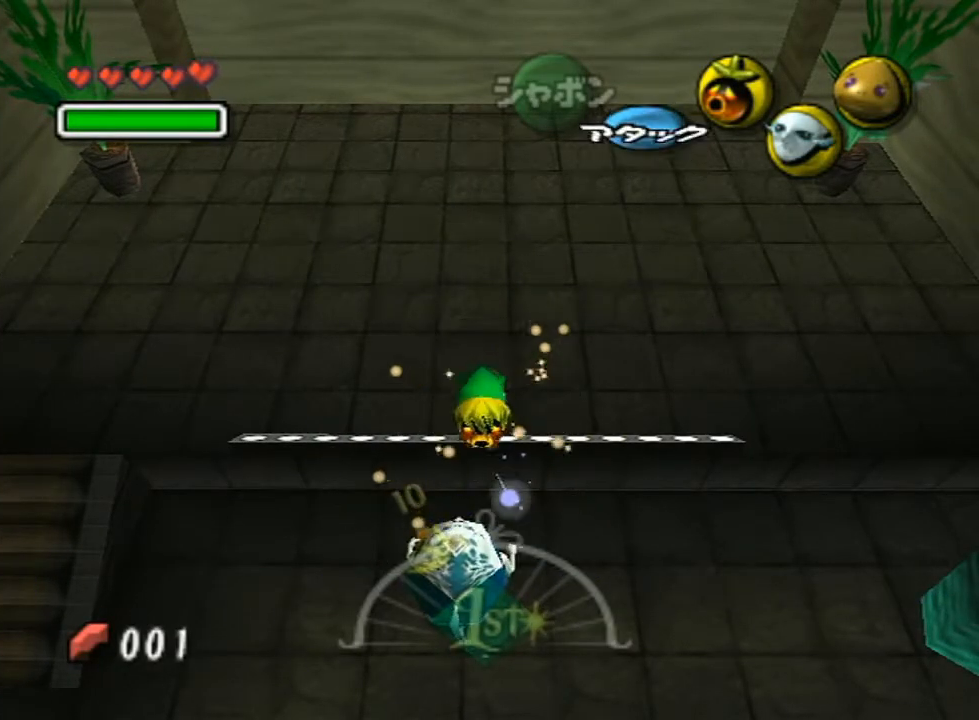
{"buttons": ["L1"], "left_stick": "center", "right_stick": "center", "events": [[133, "A", "up"], [183, "A", "down"], [317, "A", "up"]]}
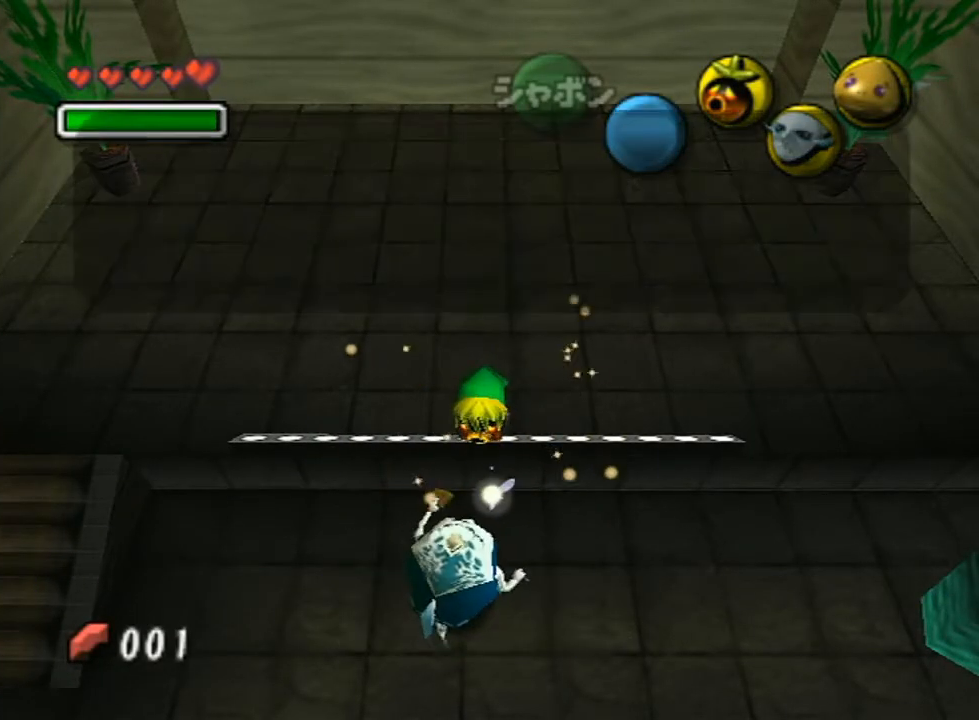
{"buttons": [], "left_stick": "center", "right_stick": "center", "events": [[17, "L1", "up"], [67, "A", "down"], [150, "A", "up"], [250, "A", "down"], [350, "A", "up"], [383, "A", "down"], [400, "A", "up"]]}
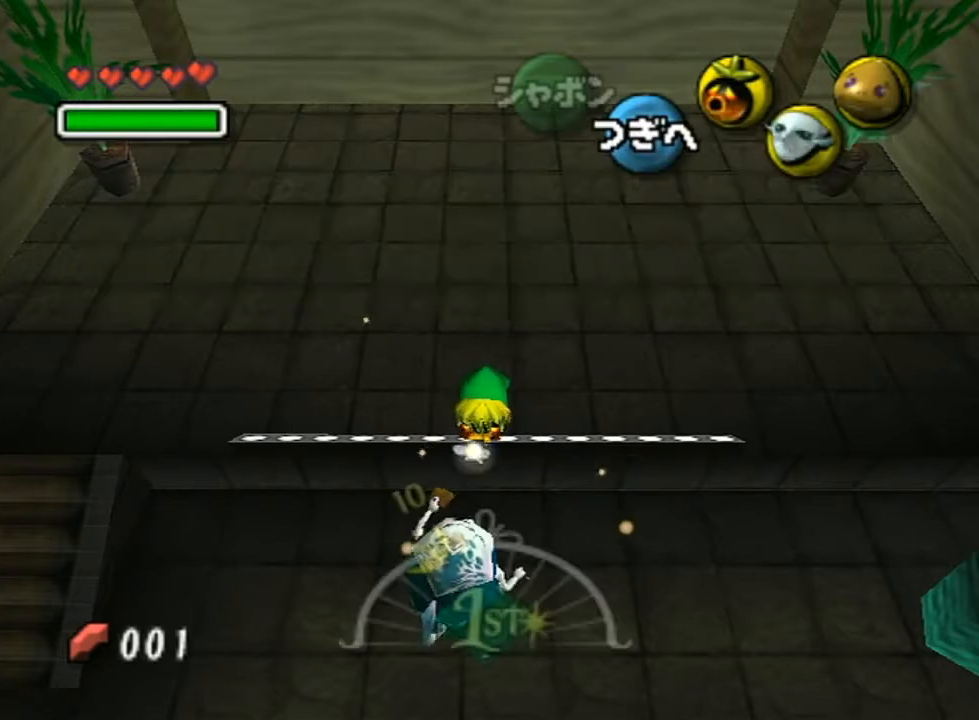
{"buttons": ["A", "B"], "left_stick": "center", "right_stick": "center", "events": [[17, "A", "down"], [100, "A", "up"], [200, "A", "down"], [217, "B", "down"], [350, "A", "up"], [350, "B", "up"], [400, "A", "down"], [400, "B", "down"]]}
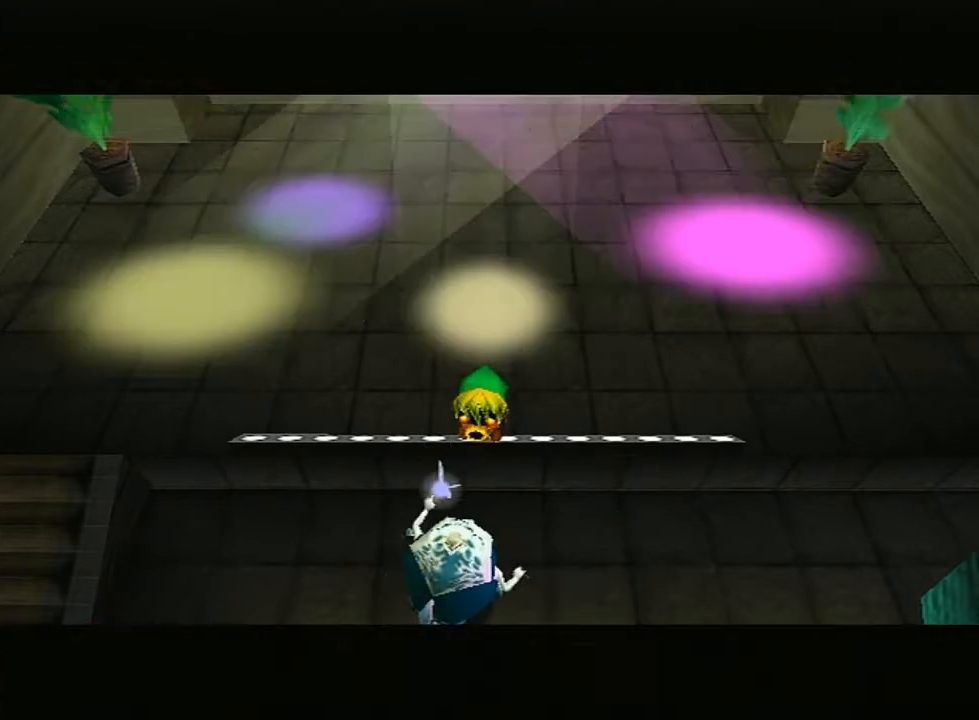
{"buttons": ["A", "B"], "left_stick": "right", "right_stick": "center", "events": [[33, "A", "up"], [33, "B", "up"], [100, "A", "down"], [100, "B", "down"], [217, "A", "up"], [217, "B", "up"], [283, "A", "down"], [283, "B", "down"], [383, "A", "up"], [383, "B", "up"], [467, "A", "down"], [467, "B", "down"], [467, "left_stick", "right"]]}
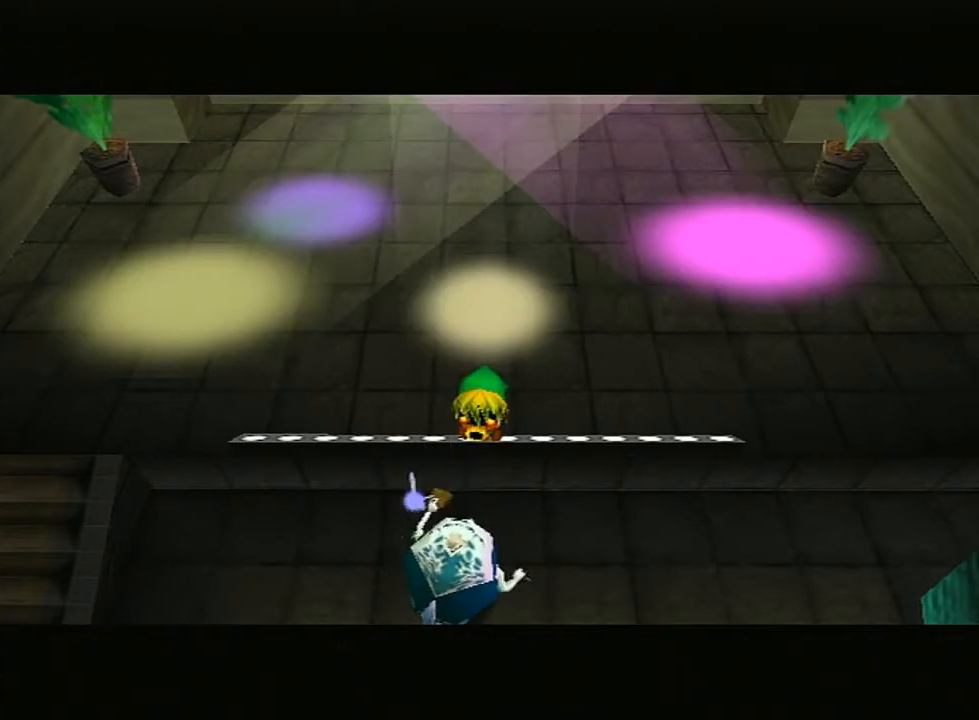
{"buttons": [], "left_stick": "up-left", "right_stick": "center", "events": [[50, "A", "up"], [50, "B", "up"], [50, "left_stick", "up-right"], [150, "A", "down"], [150, "B", "down"], [250, "A", "up"], [250, "B", "up"], [350, "A", "down"], [350, "B", "down"], [367, "left_stick", "up-left"], [467, "A", "up"], [467, "B", "up"]]}
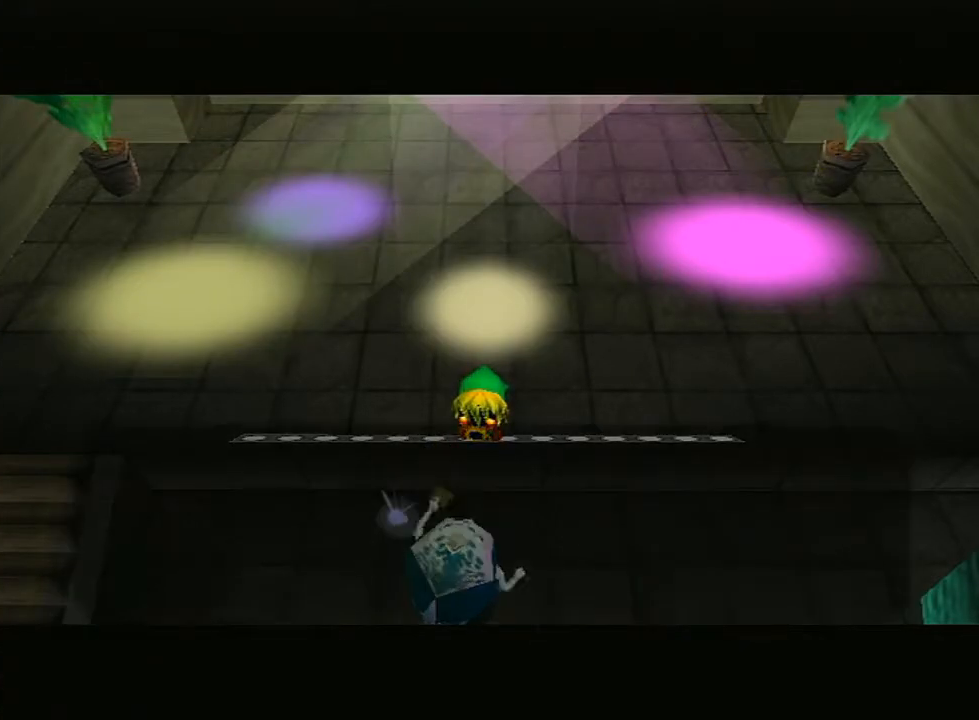
{"buttons": [], "left_stick": "up-left", "right_stick": "center", "events": [[67, "A", "down"], [67, "B", "down"], [117, "A", "up"], [117, "B", "up"], [250, "A", "down"], [250, "B", "down"], [317, "A", "up"], [317, "B", "up"], [400, "A", "down"], [450, "B", "down"], [500, "A", "up"], [500, "B", "up"]]}
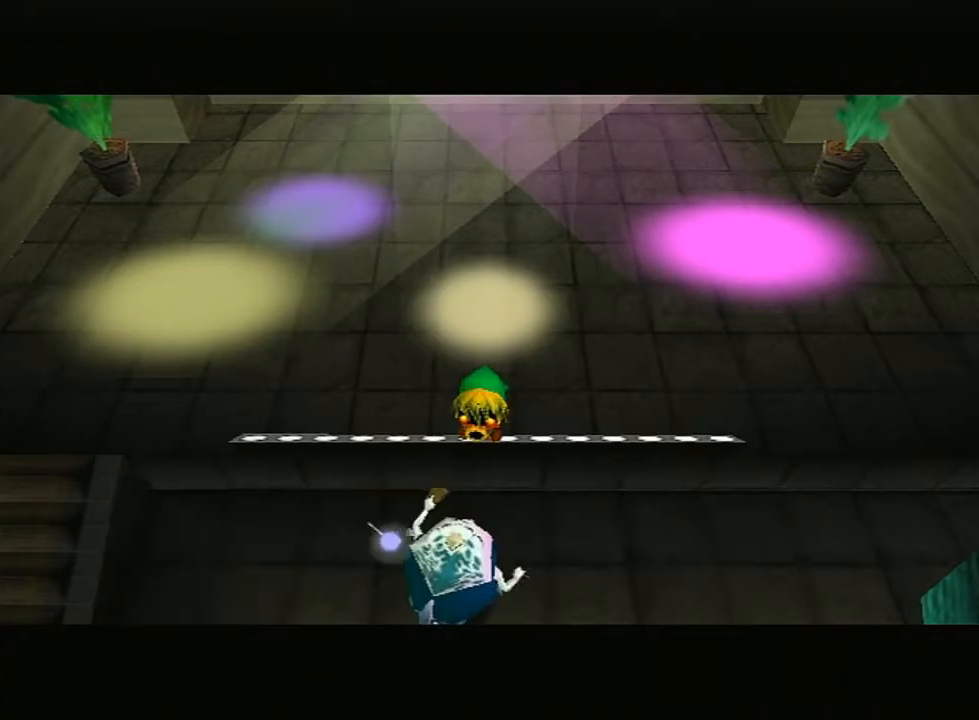
{"buttons": [], "left_stick": "up-left", "right_stick": "center", "events": []}
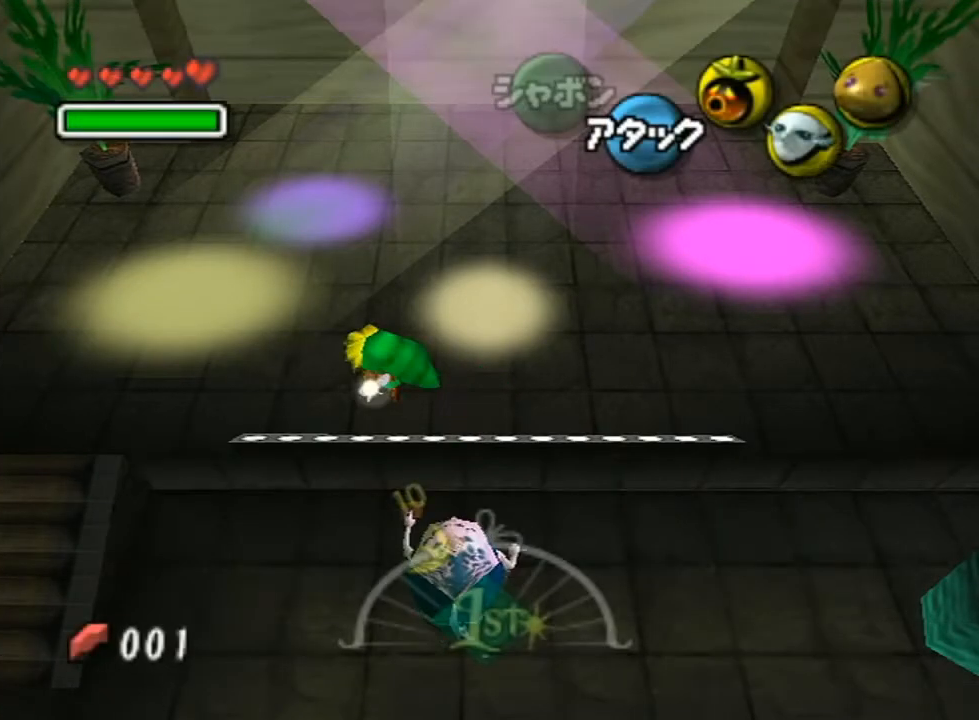
{"buttons": [], "left_stick": "up-left", "right_stick": "center", "events": []}
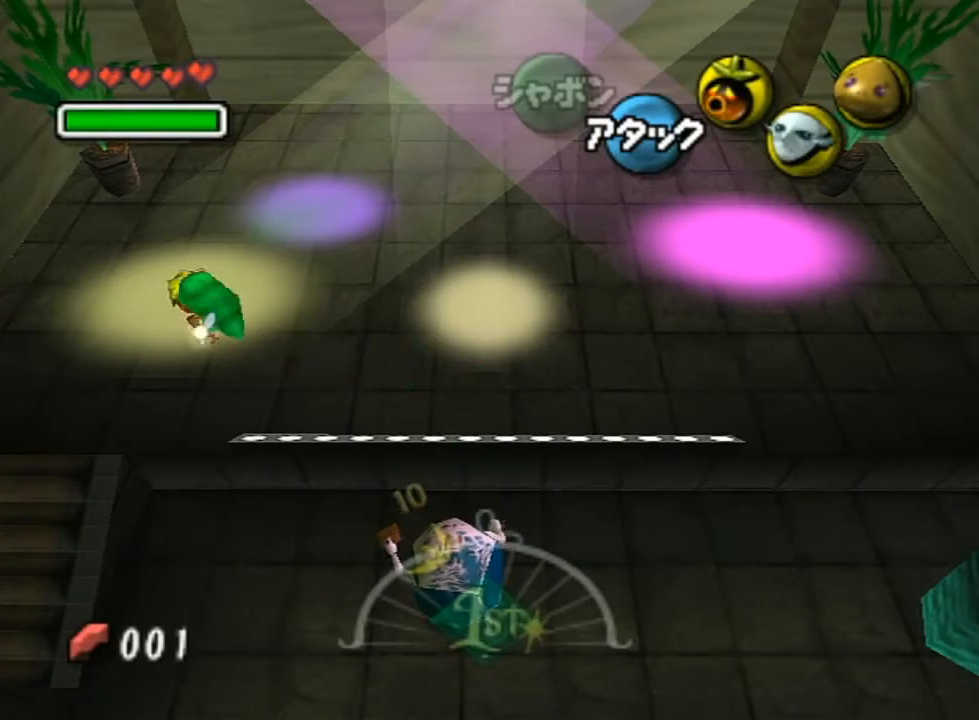
{"buttons": [], "left_stick": "center", "right_stick": "center", "events": [[200, "left_stick", "center"]]}
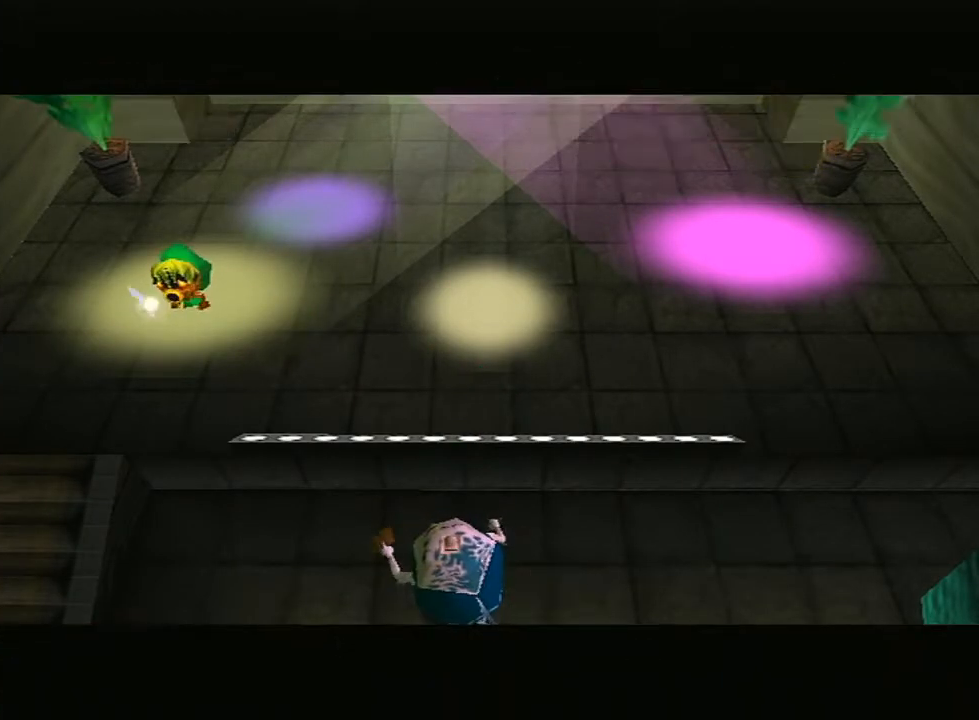
{"buttons": [], "left_stick": "center", "right_stick": "center", "events": []}
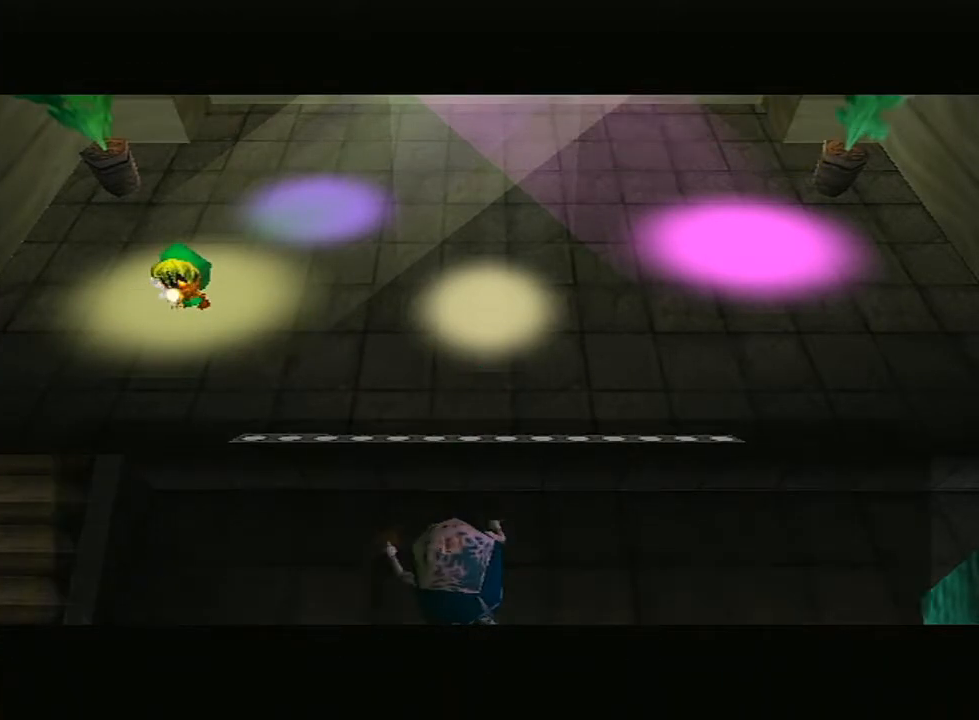
{"buttons": ["A"], "left_stick": "center", "right_stick": "center", "events": [[150, "R1", "down"], [183, "R1", "up"], [250, "B", "down"], [283, "A", "down"], [333, "B", "up"], [367, "A", "up"], [417, "B", "down"], [433, "A", "down"], [467, "B", "up"]]}
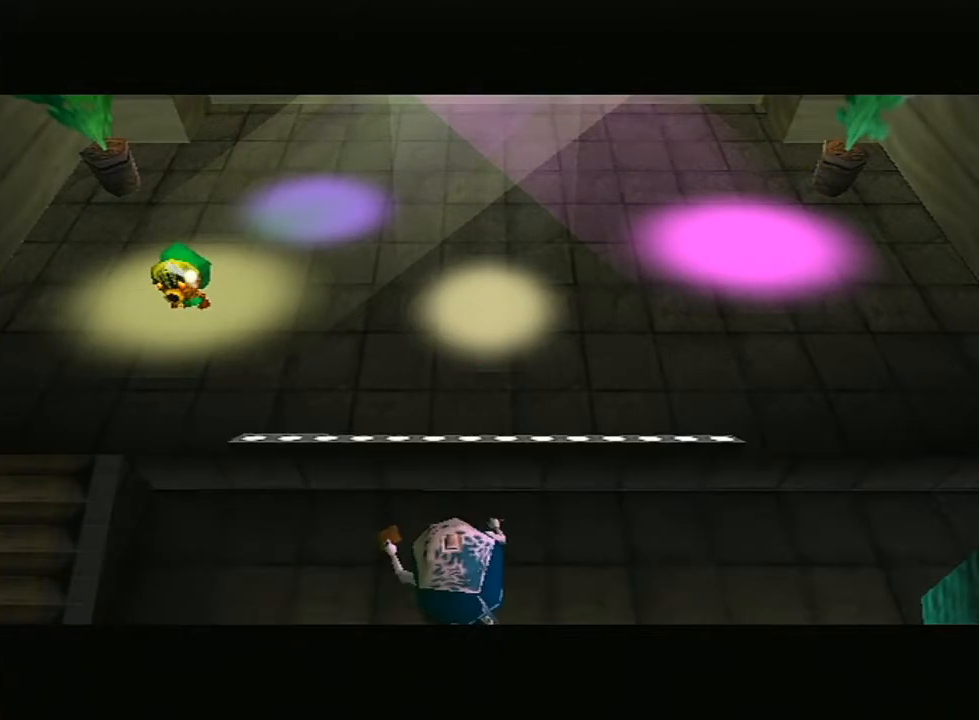
{"buttons": [], "left_stick": "center", "right_stick": "center", "events": [[33, "A", "up"]]}
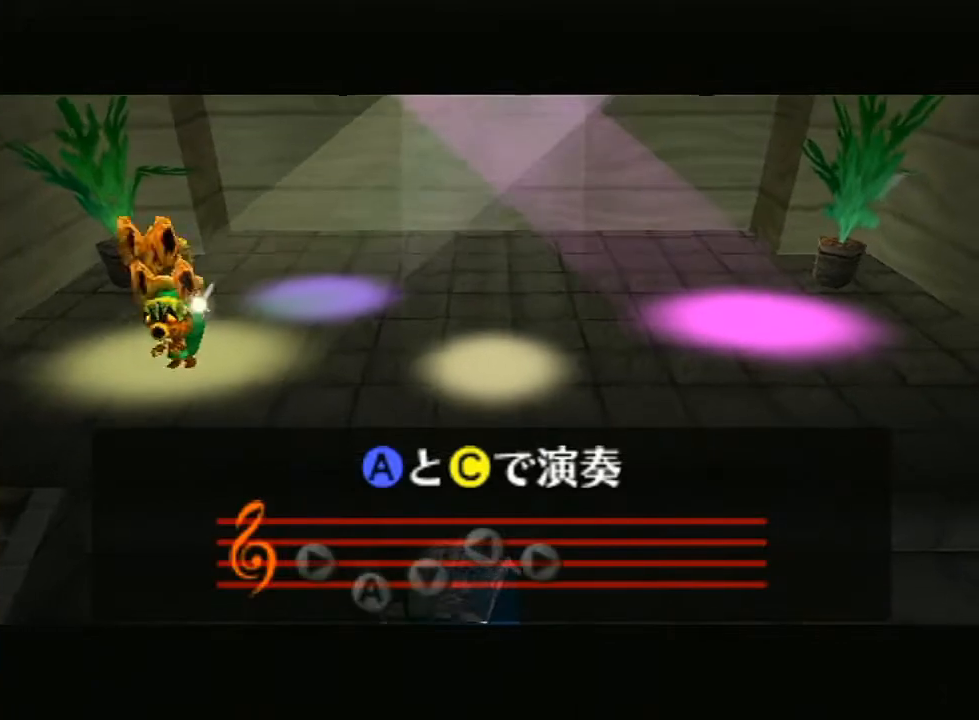
{"buttons": [], "left_stick": "center", "right_stick": "center", "events": []}
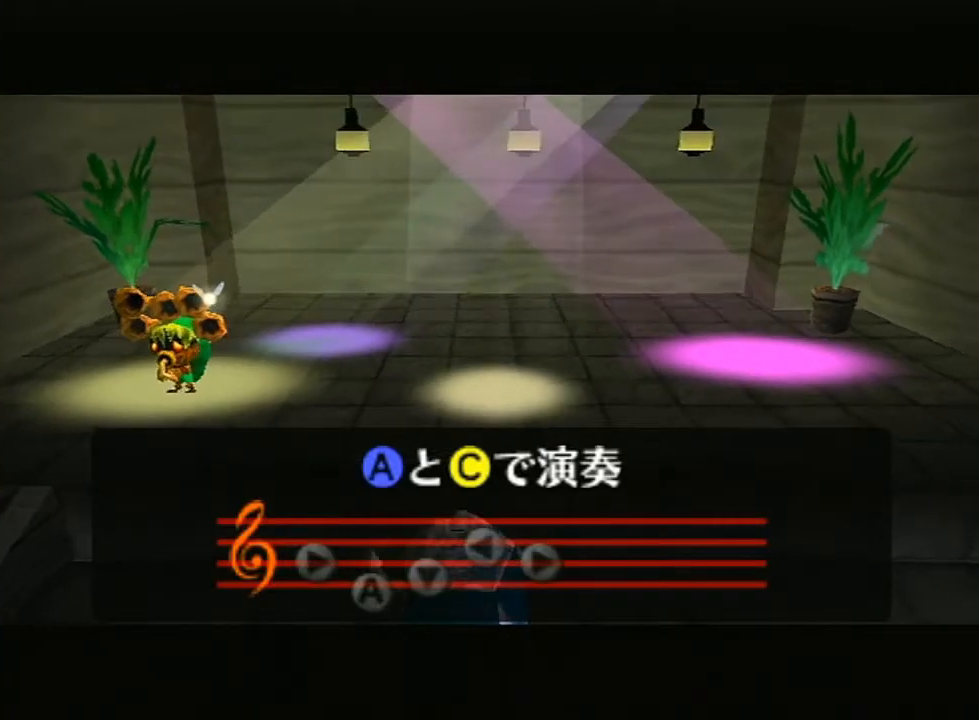
{"buttons": [], "left_stick": "center", "right_stick": "center", "events": [[117, "X", "down"], [217, "X", "up"], [317, "A", "down"], [467, "A", "up"]]}
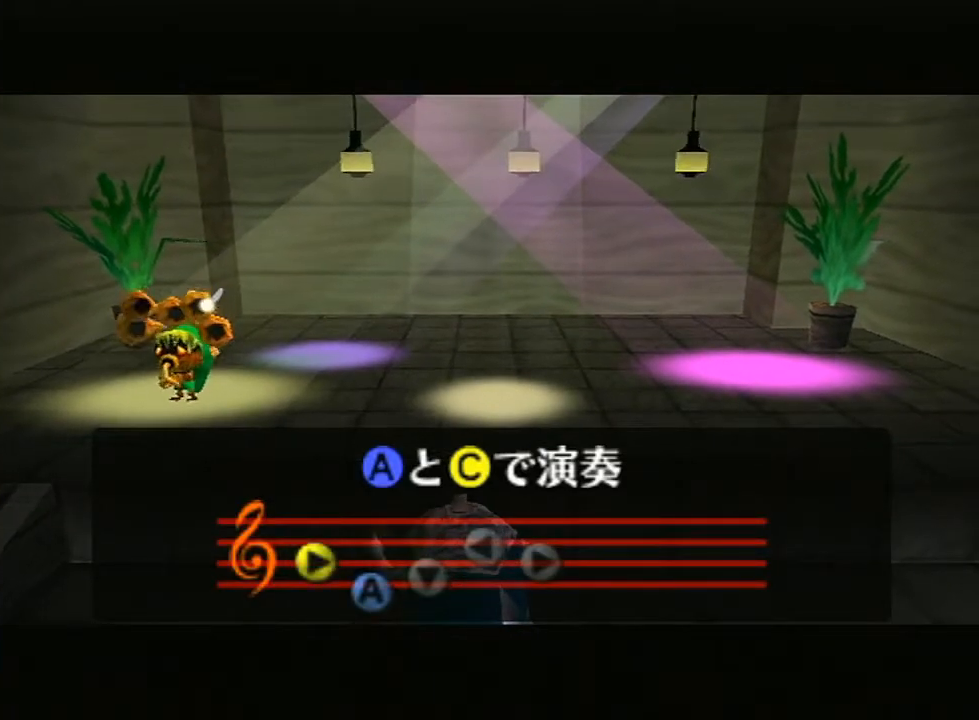
{"buttons": ["X"], "left_stick": "center", "right_stick": "center", "events": [[67, "right_stick", "down"], [183, "right_stick", "center"], [217, "Y", "down"], [350, "Y", "up"], [500, "X", "down"]]}
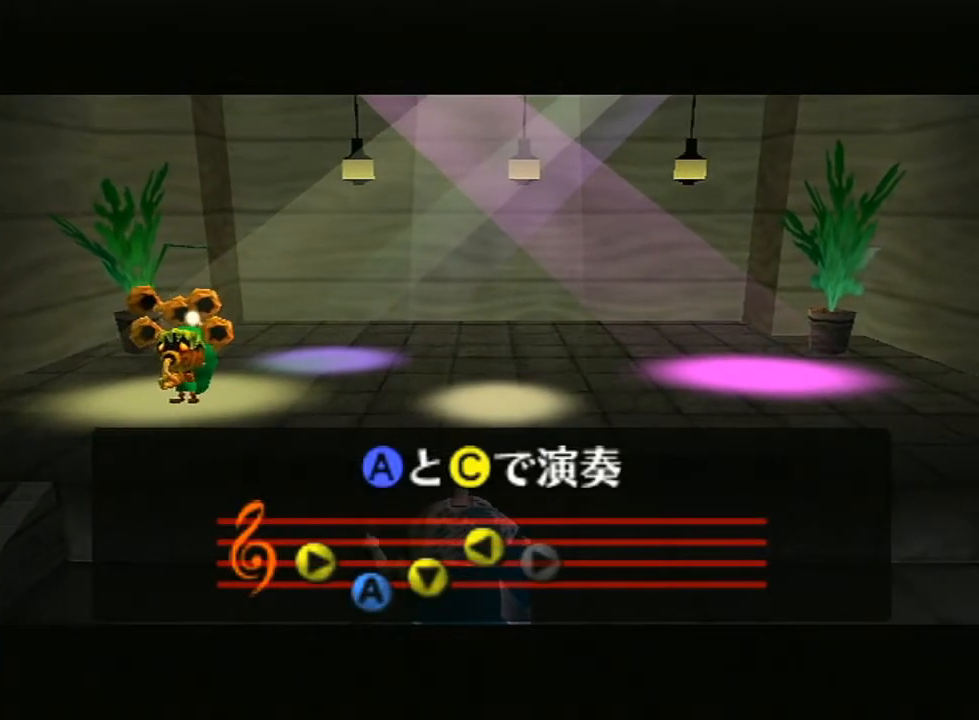
{"buttons": [], "left_stick": "center", "right_stick": "center", "events": [[117, "X", "up"]]}